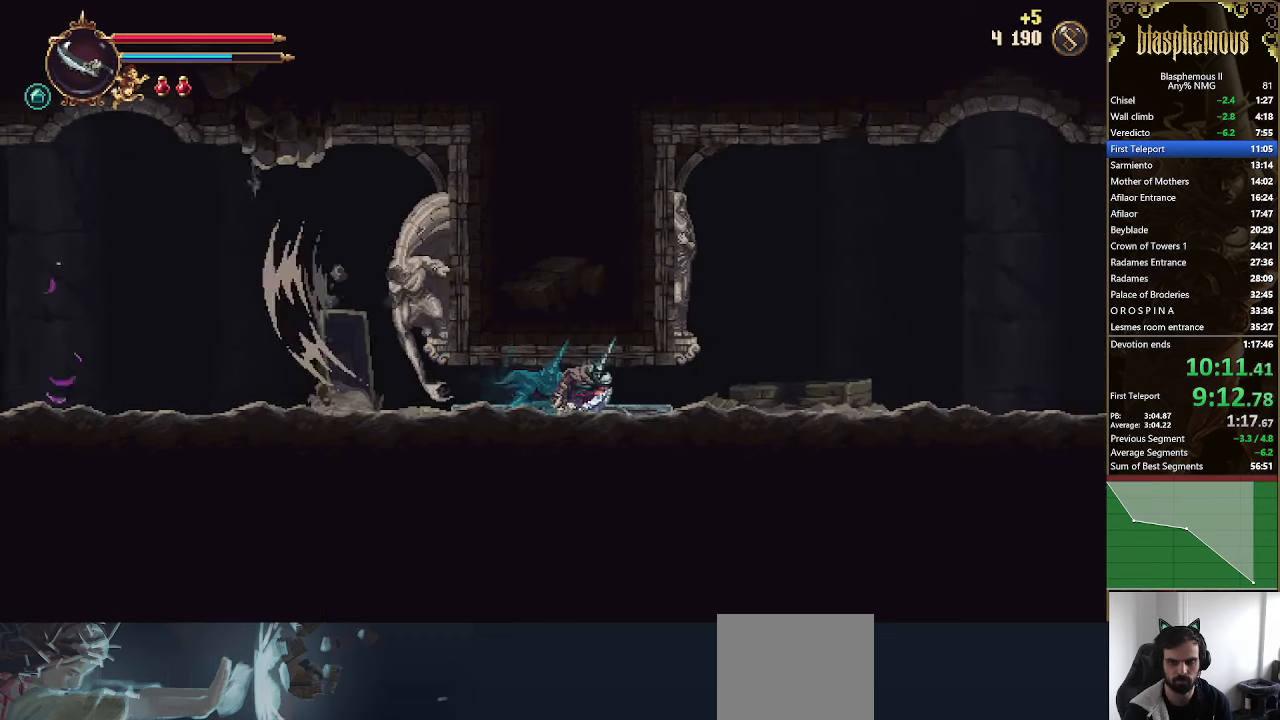
Gameplay with a controller (PlayStation layout); each line is a JSON object with the inputs held at the frame after it. "events" lists button and stick changes between this image and that frame as [ms after this image, input, new state], when the widget could be followed in between.
{"buttons": ["R2", "DPAD_RIGHT"], "left_stick": "center", "right_stick": "center", "events": [[134, "R2", "down"], [267, "R2", "up"], [334, "R2", "down"]]}
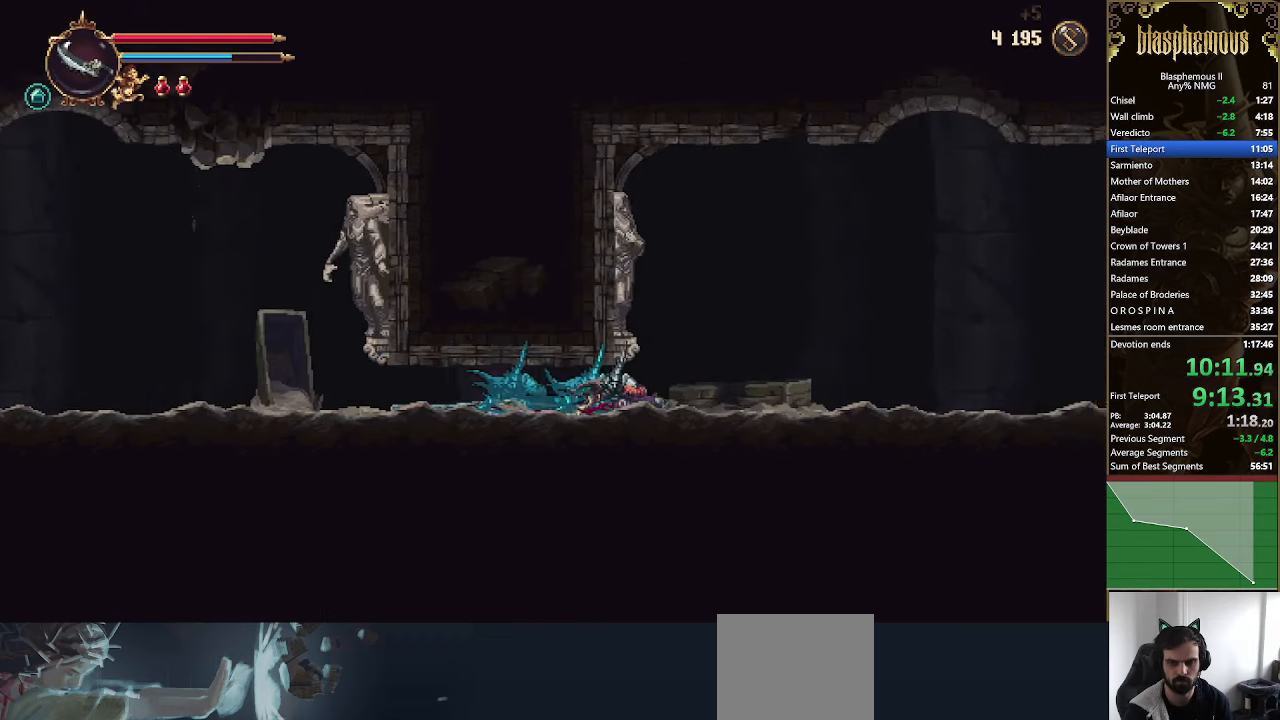
{"buttons": ["DPAD_RIGHT"], "left_stick": "center", "right_stick": "center", "events": [[67, "R2", "up"]]}
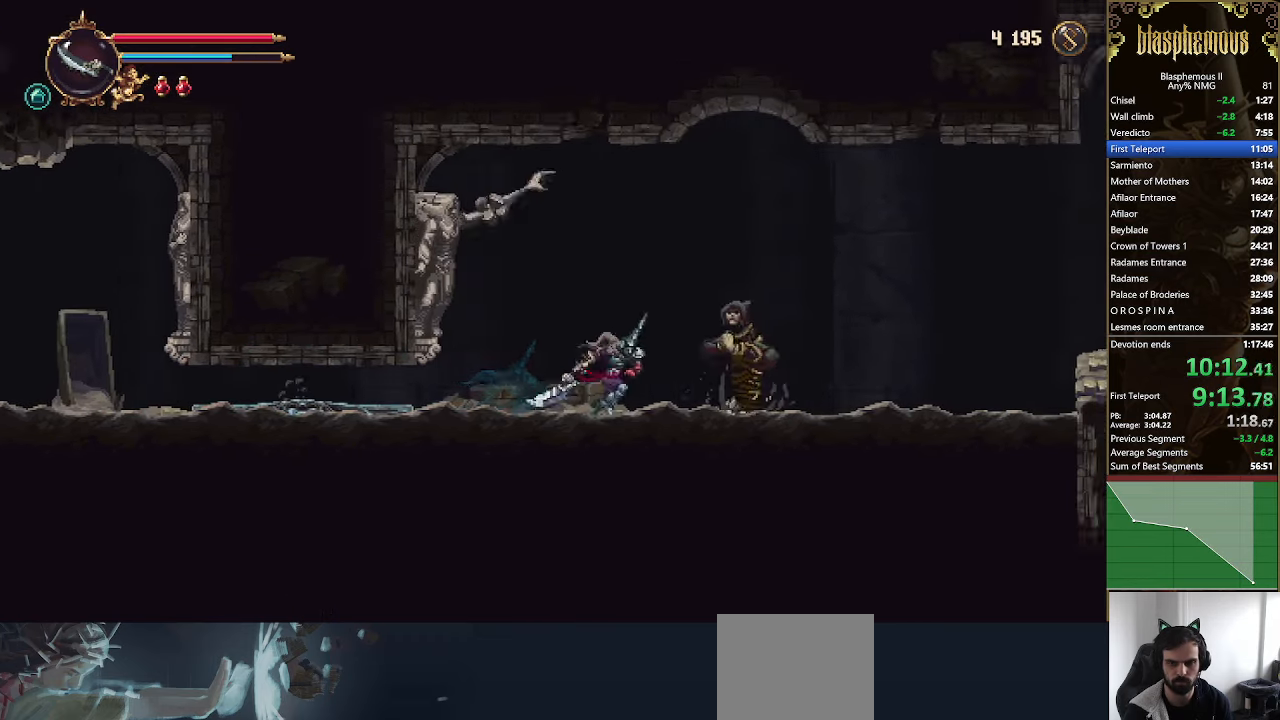
{"buttons": ["R2", "DPAD_RIGHT"], "left_stick": "center", "right_stick": "center", "events": [[200, "R2", "down"], [367, "R2", "up"], [434, "R2", "down"]]}
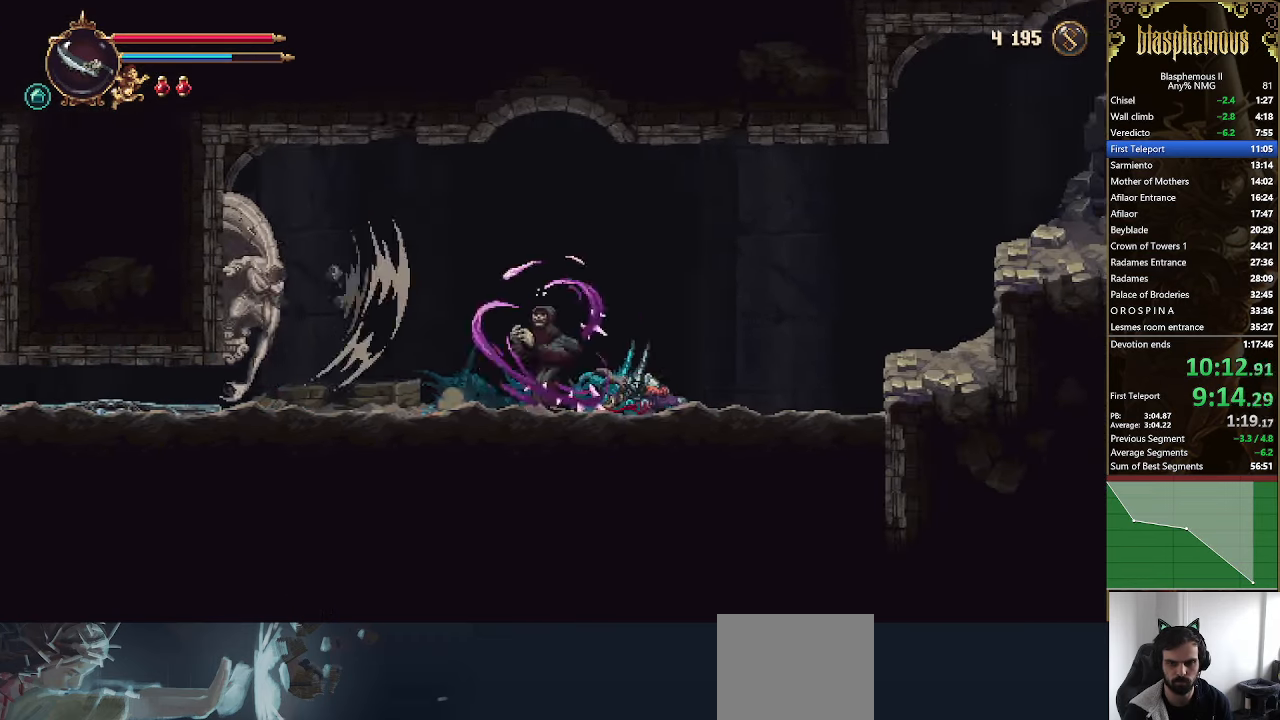
{"buttons": ["DPAD_RIGHT"], "left_stick": "center", "right_stick": "center", "events": [[134, "R2", "up"]]}
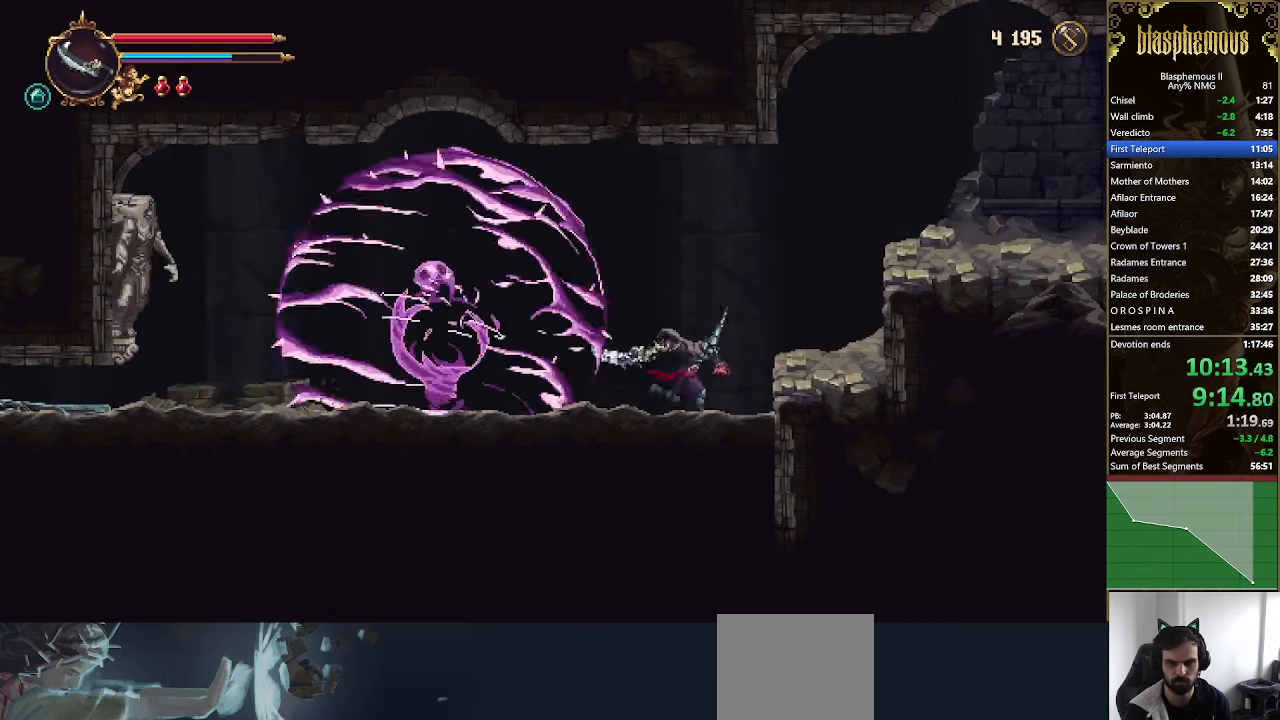
{"buttons": ["CROSS", "DPAD_RIGHT"], "left_stick": "center", "right_stick": "center", "events": [[134, "CROSS", "down"]]}
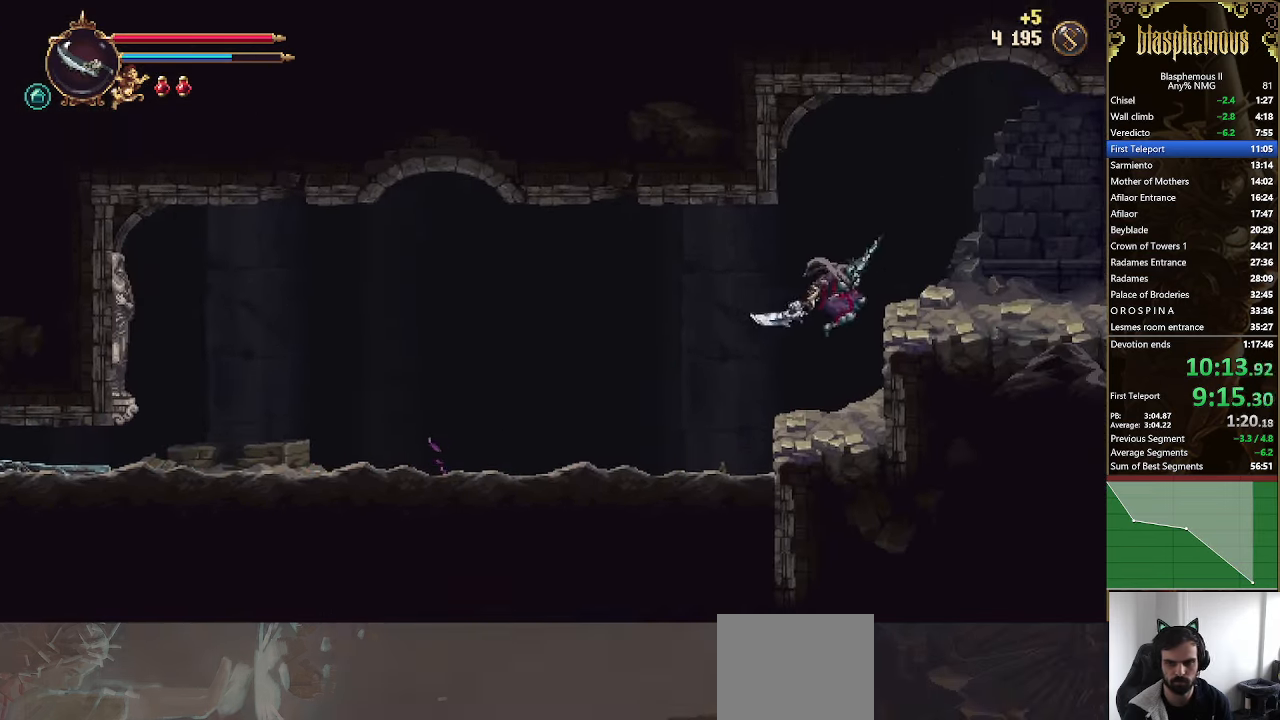
{"buttons": ["CROSS", "DPAD_RIGHT"], "left_stick": "center", "right_stick": "center", "events": [[100, "CROSS", "up"], [400, "CROSS", "down"]]}
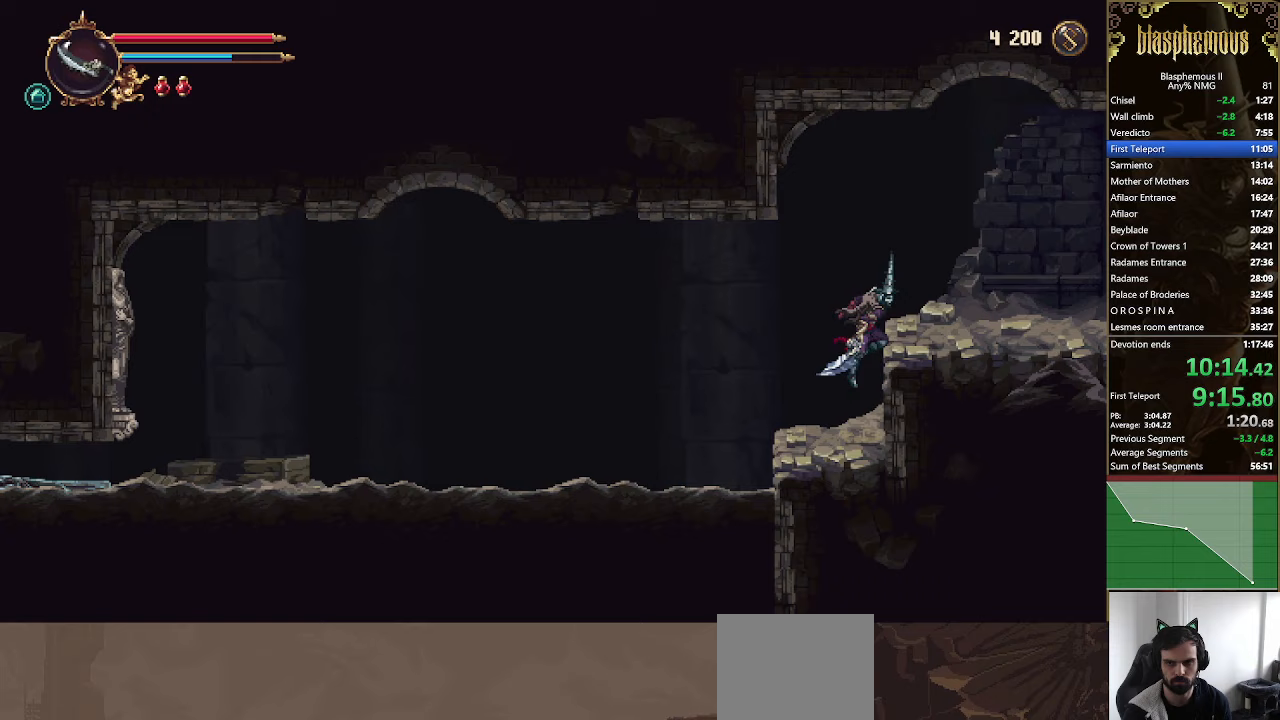
{"buttons": ["DPAD_RIGHT"], "left_stick": "center", "right_stick": "center", "events": [[100, "CROSS", "up"], [233, "R2", "down"], [367, "R2", "up"]]}
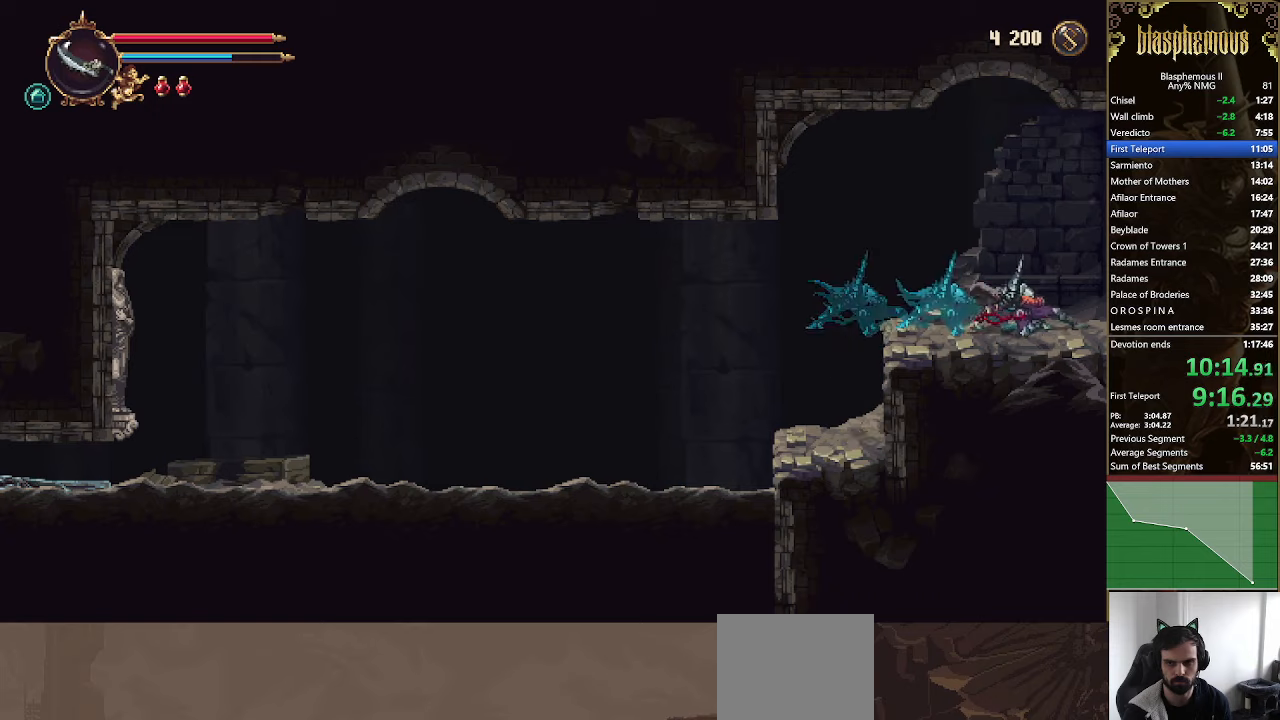
{"buttons": ["DPAD_RIGHT"], "left_stick": "center", "right_stick": "center", "events": []}
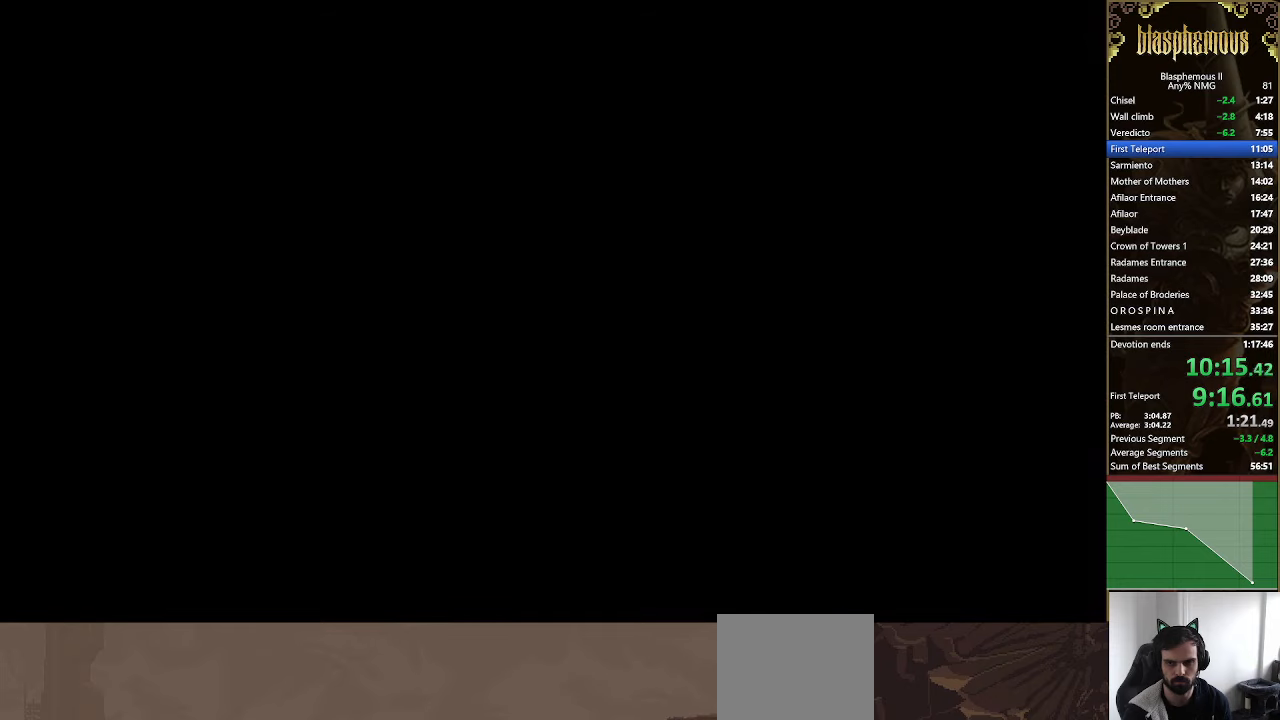
{"buttons": ["DPAD_RIGHT"], "left_stick": "center", "right_stick": "center", "events": []}
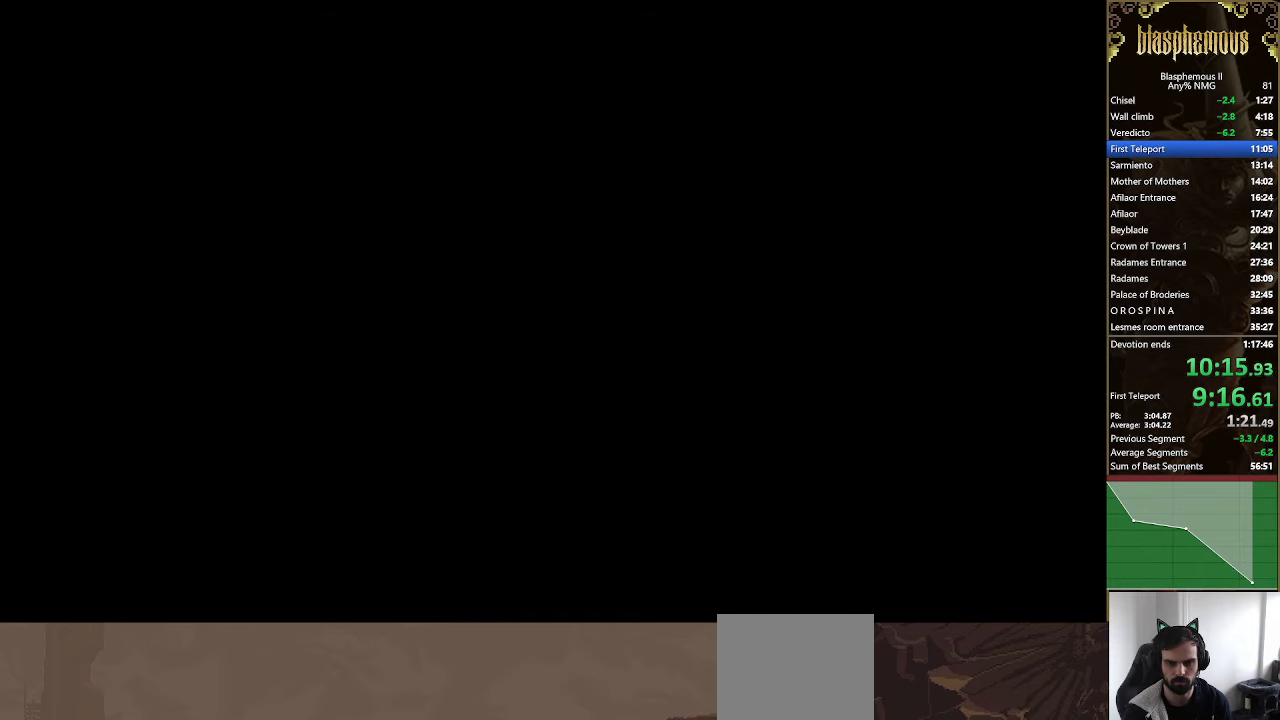
{"buttons": ["R2", "DPAD_RIGHT"], "left_stick": "center", "right_stick": "center", "events": [[100, "L1", "down"], [200, "L1", "up"], [500, "R2", "down"]]}
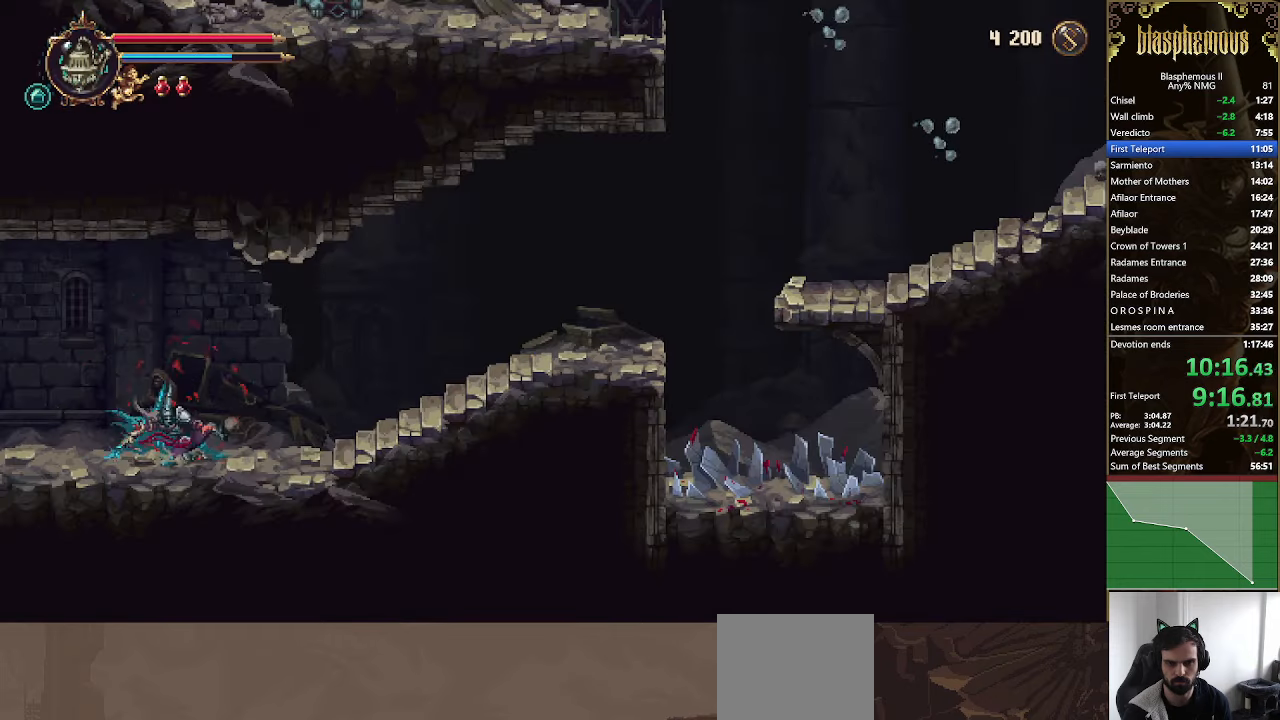
{"buttons": ["DPAD_RIGHT"], "left_stick": "center", "right_stick": "center", "events": [[100, "R2", "up"]]}
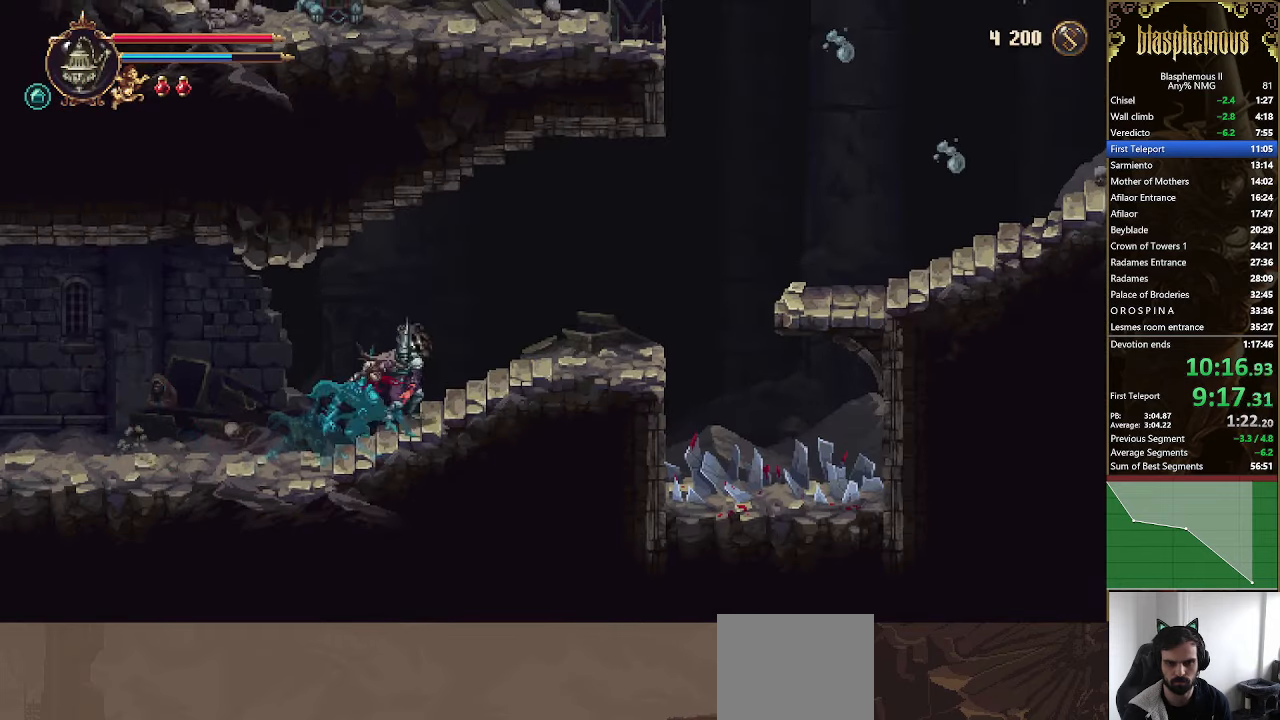
{"buttons": ["DPAD_RIGHT"], "left_stick": "center", "right_stick": "center", "events": []}
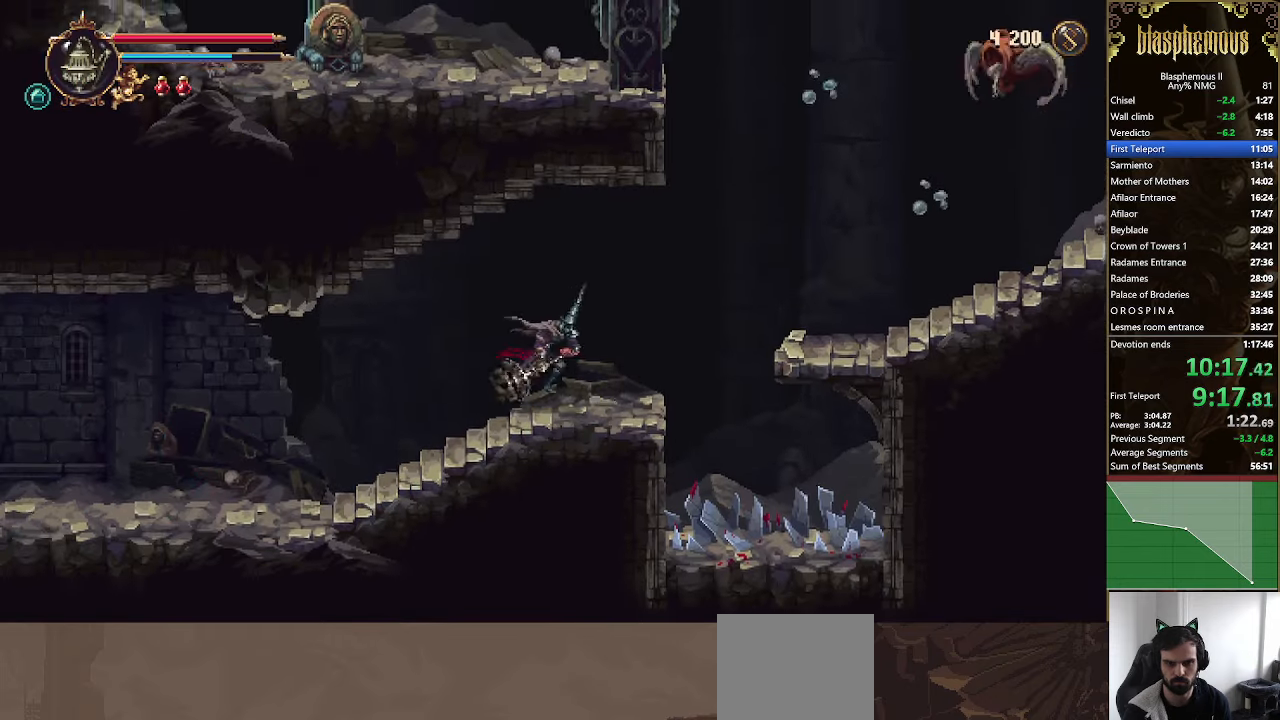
{"buttons": ["CROSS"], "left_stick": "center", "right_stick": "center", "events": [[67, "DPAD_RIGHT", "up"], [100, "DPAD_LEFT", "down"], [133, "DPAD_LEFT", "up"], [433, "CROSS", "down"]]}
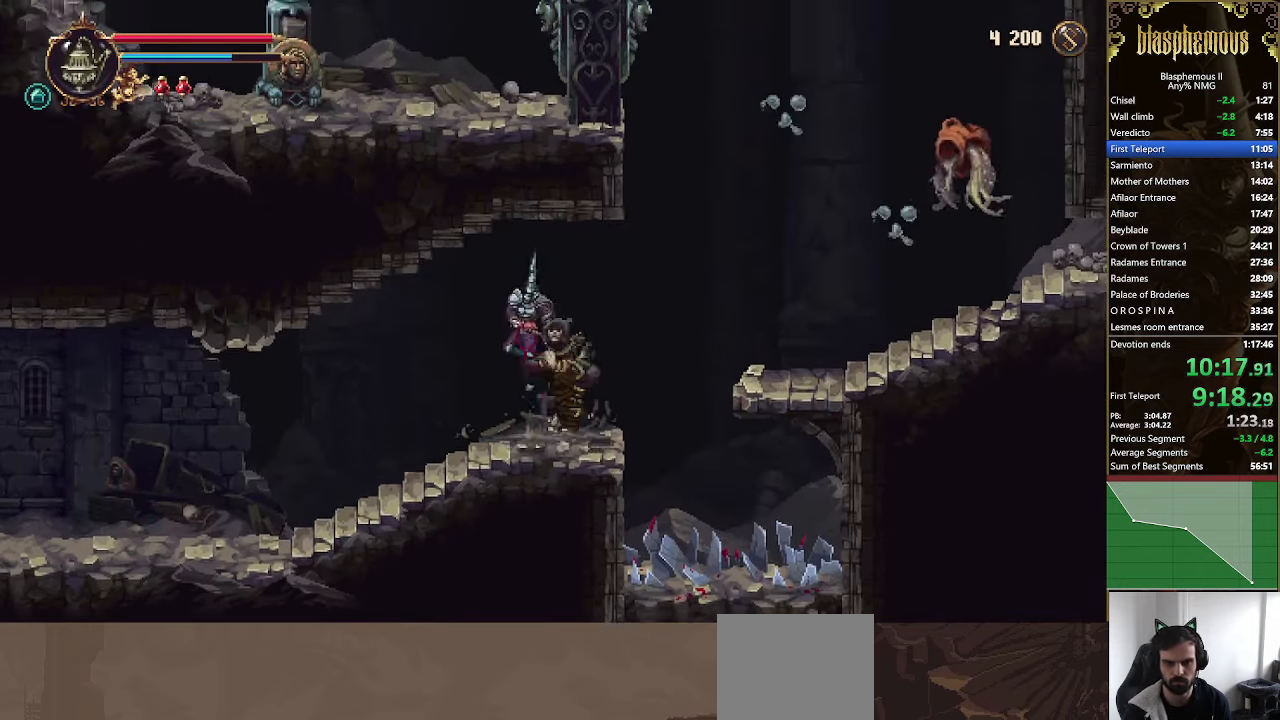
{"buttons": ["CROSS", "SQUARE", "DPAD_LEFT"], "left_stick": "center", "right_stick": "center", "events": [[167, "SQUARE", "down"], [200, "DPAD_LEFT", "down"]]}
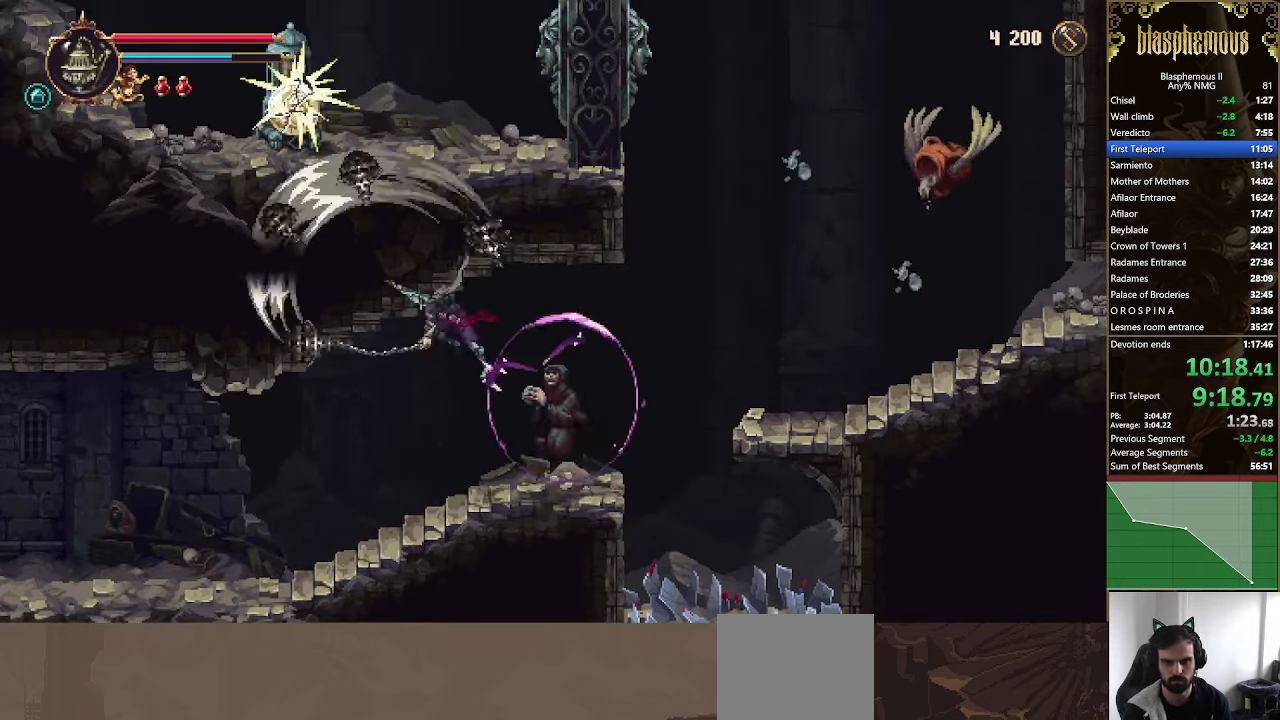
{"buttons": [], "left_stick": "center", "right_stick": "center", "events": [[67, "SQUARE", "up"], [100, "CROSS", "up"], [233, "DPAD_LEFT", "up"]]}
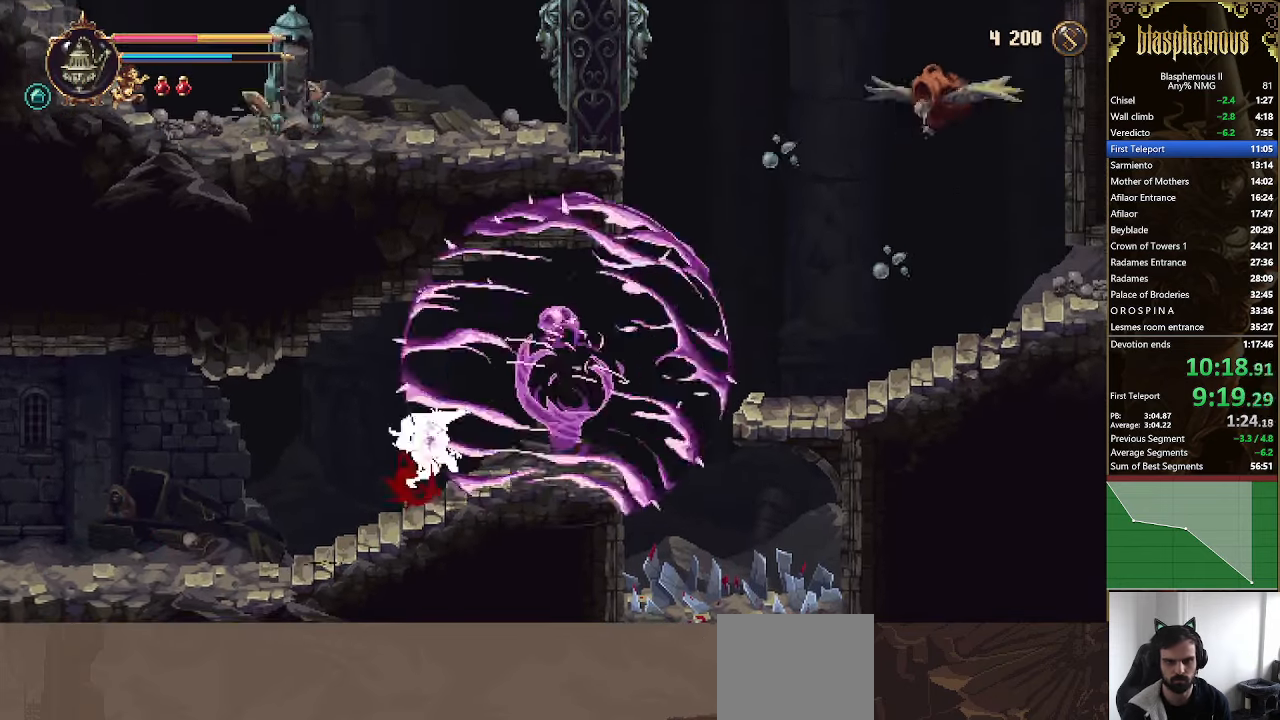
{"buttons": [], "left_stick": "center", "right_stick": "center", "events": []}
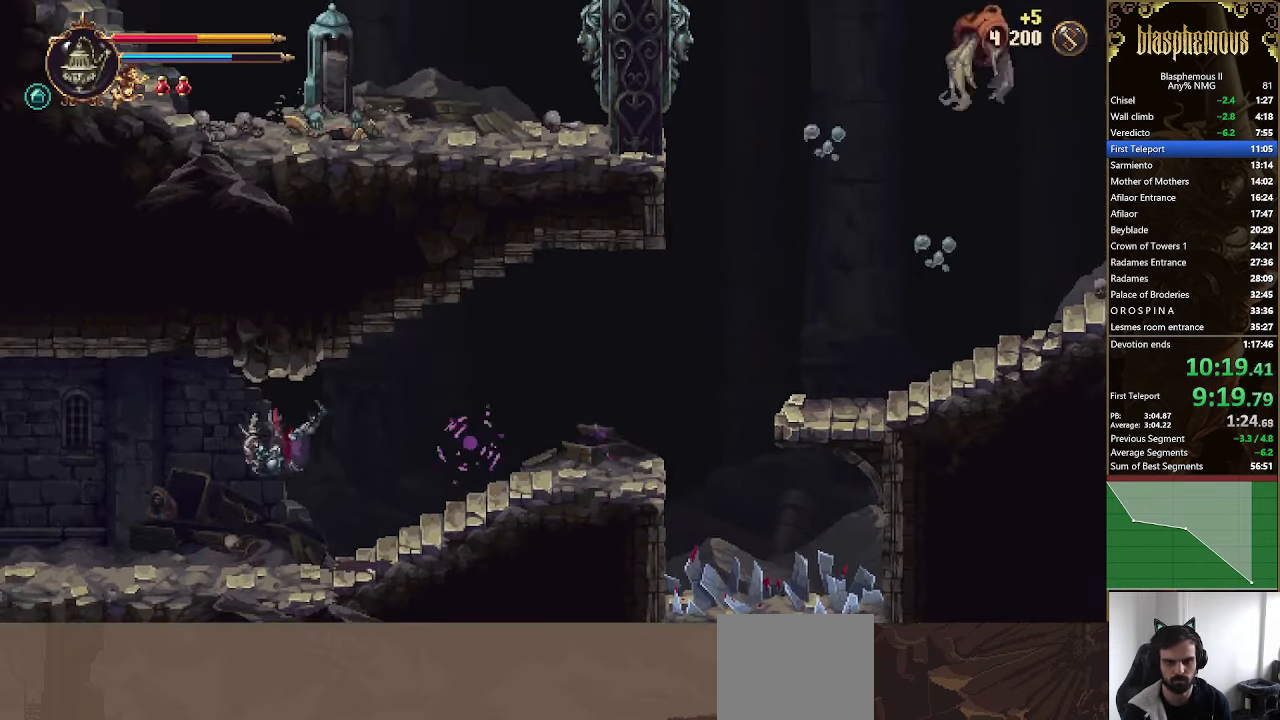
{"buttons": ["DPAD_RIGHT"], "left_stick": "center", "right_stick": "center", "events": [[33, "DPAD_RIGHT", "down"]]}
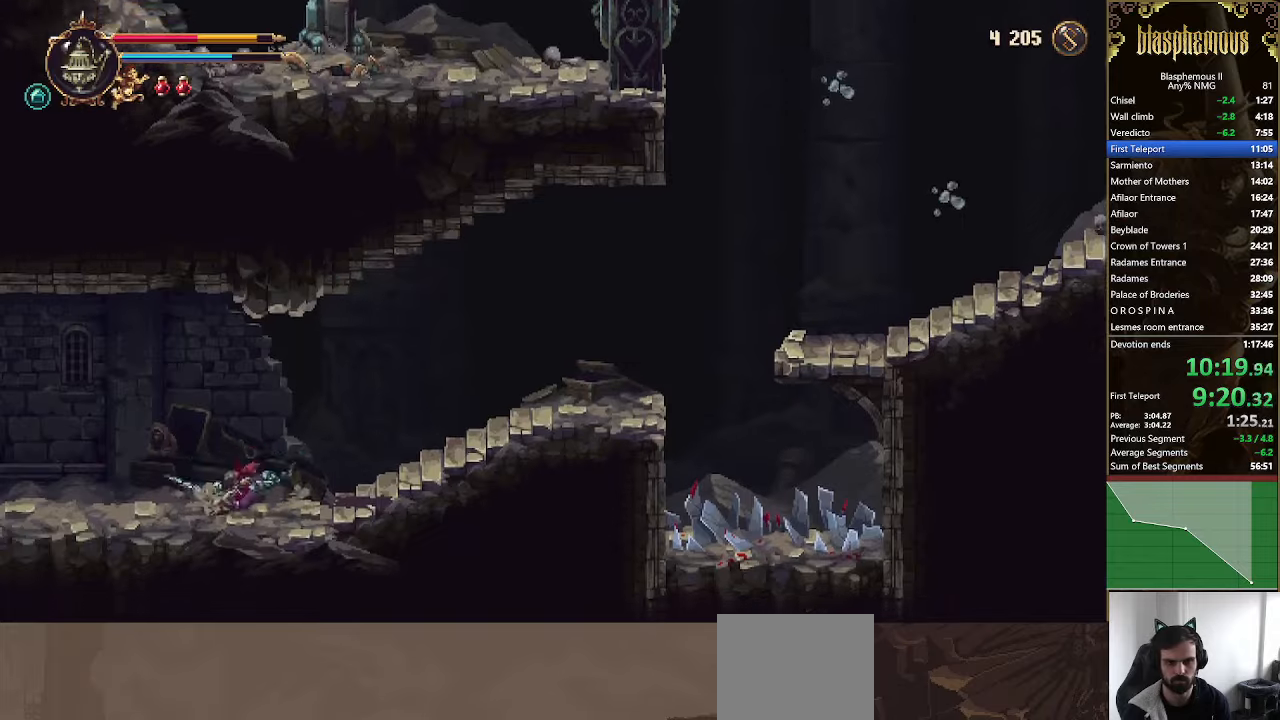
{"buttons": ["DPAD_RIGHT"], "left_stick": "center", "right_stick": "center", "events": []}
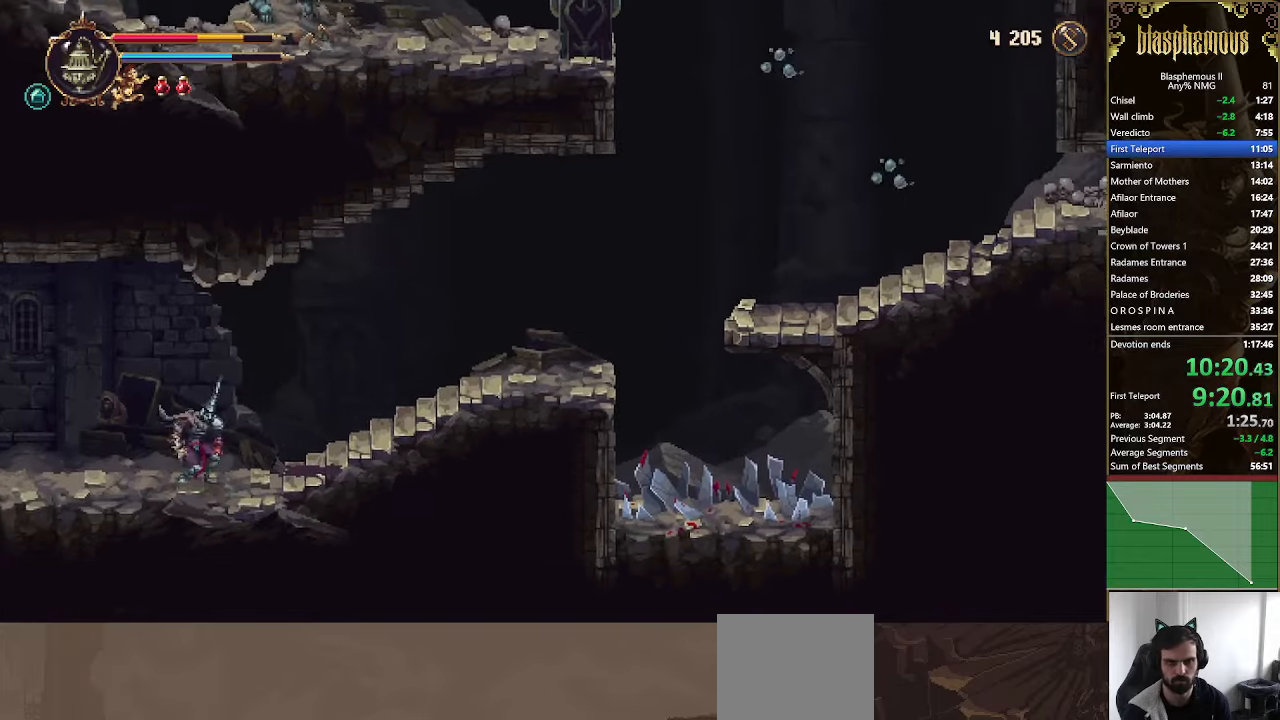
{"buttons": ["DPAD_RIGHT"], "left_stick": "center", "right_stick": "center", "events": []}
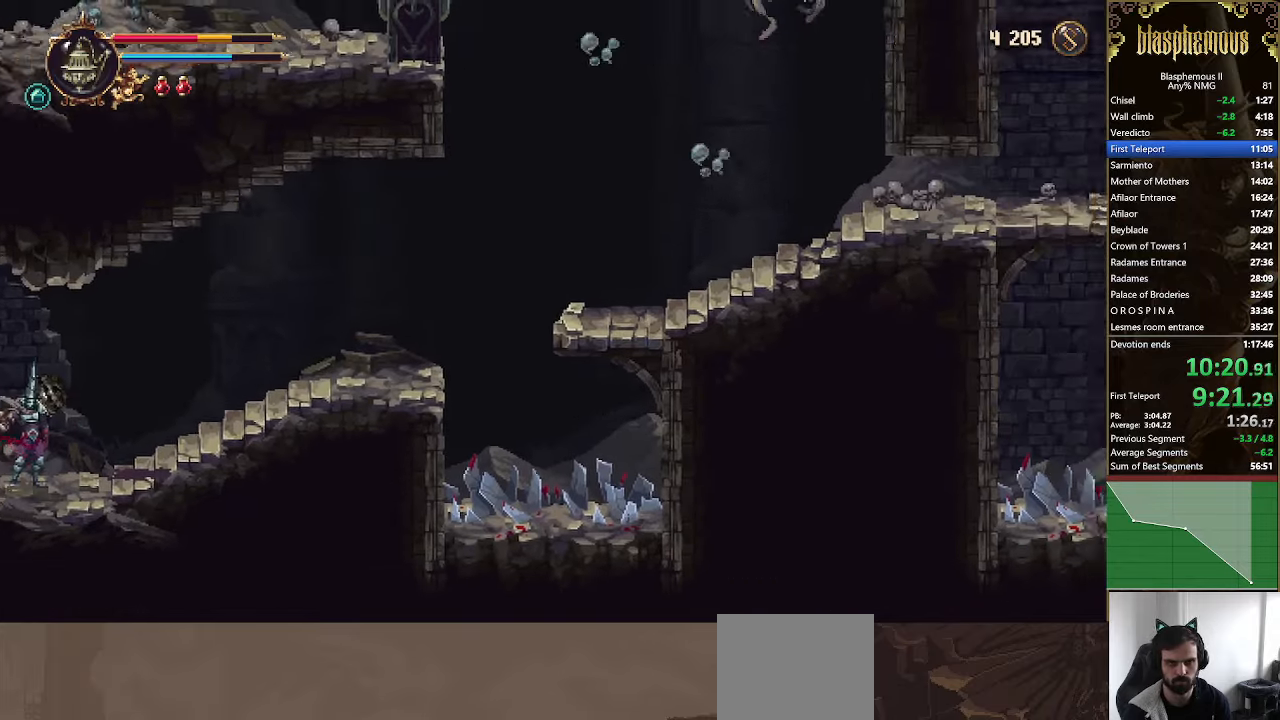
{"buttons": ["DPAD_RIGHT"], "left_stick": "center", "right_stick": "center", "events": []}
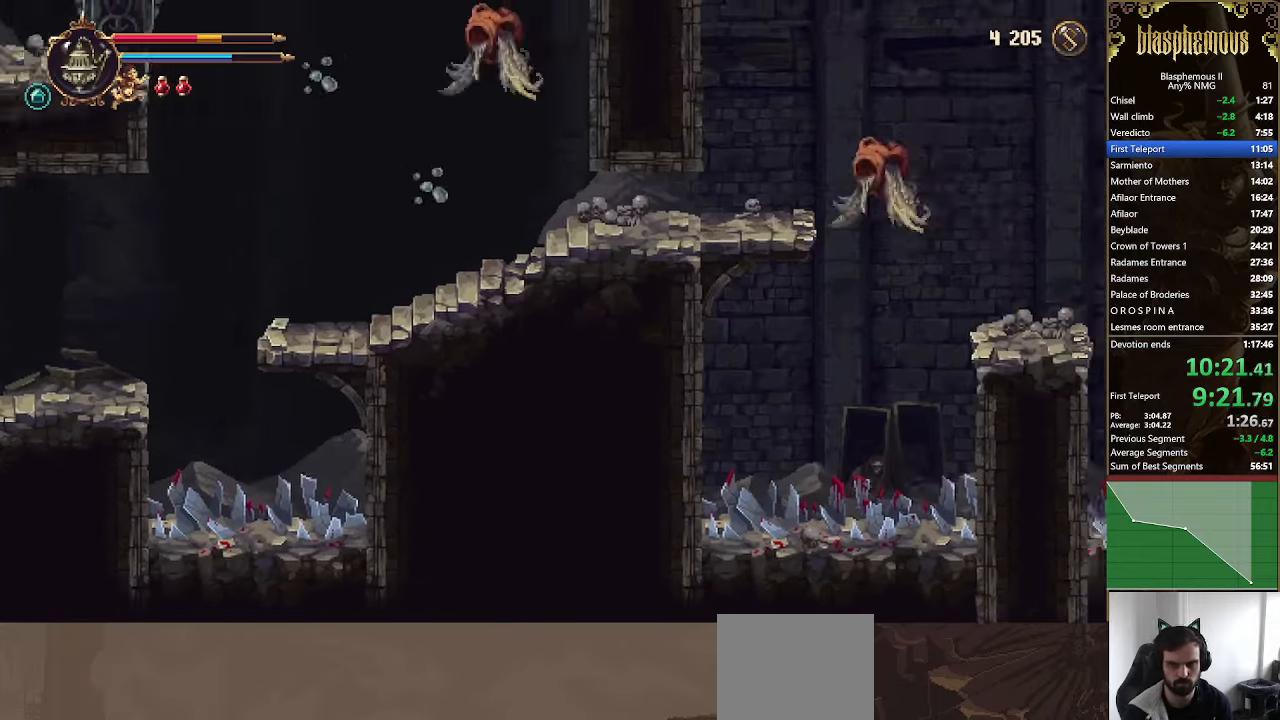
{"buttons": ["DPAD_RIGHT"], "left_stick": "center", "right_stick": "center", "events": []}
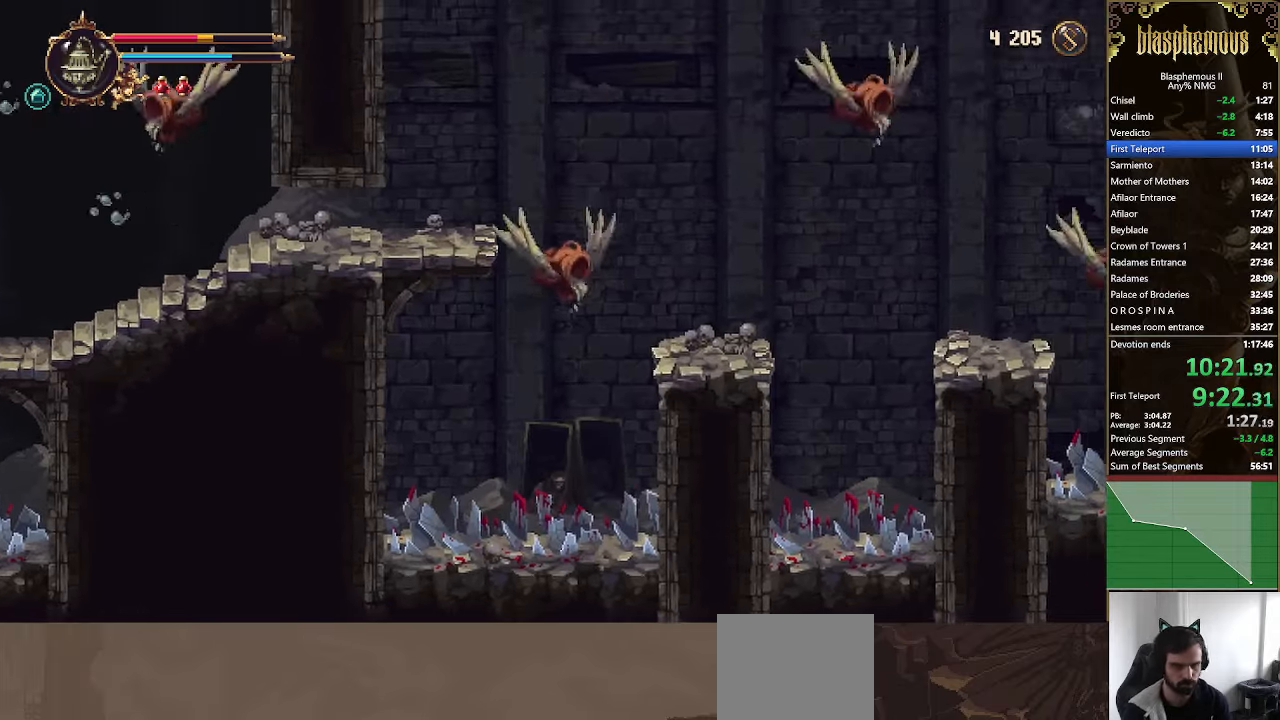
{"buttons": ["DPAD_RIGHT"], "left_stick": "center", "right_stick": "center", "events": []}
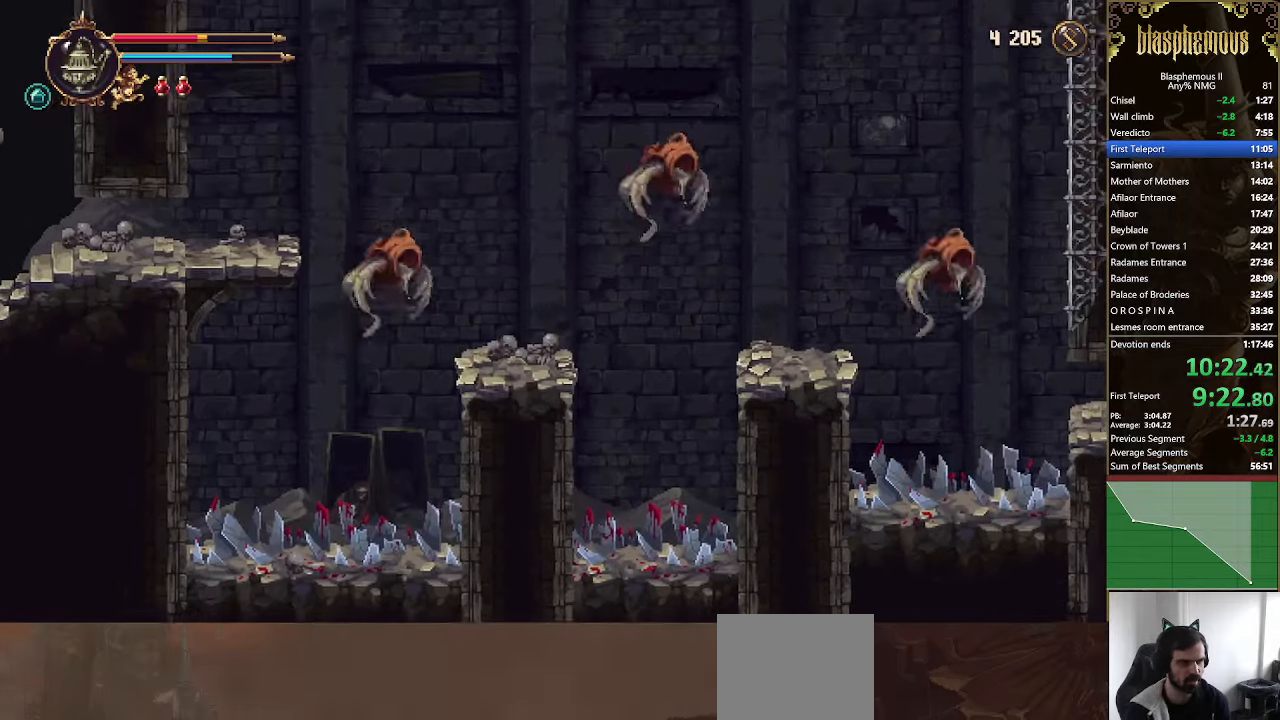
{"buttons": ["DPAD_RIGHT"], "left_stick": "center", "right_stick": "center", "events": []}
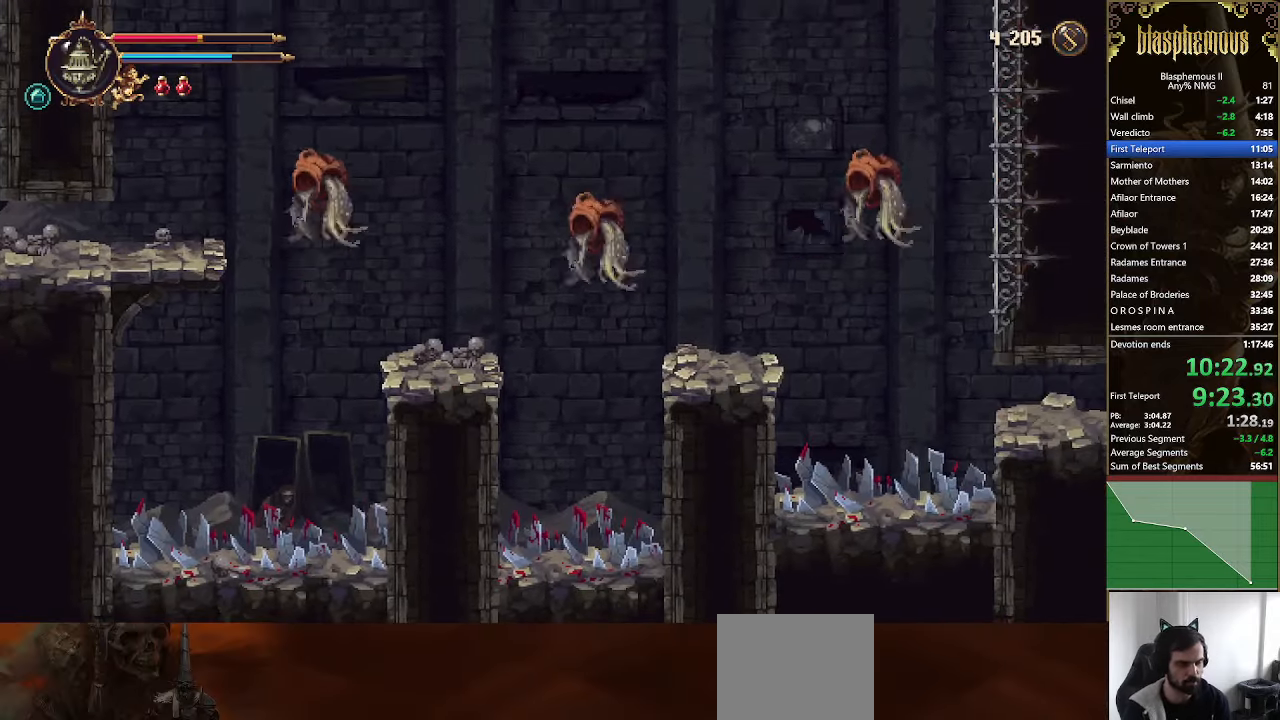
{"buttons": ["DPAD_RIGHT"], "left_stick": "center", "right_stick": "center", "events": []}
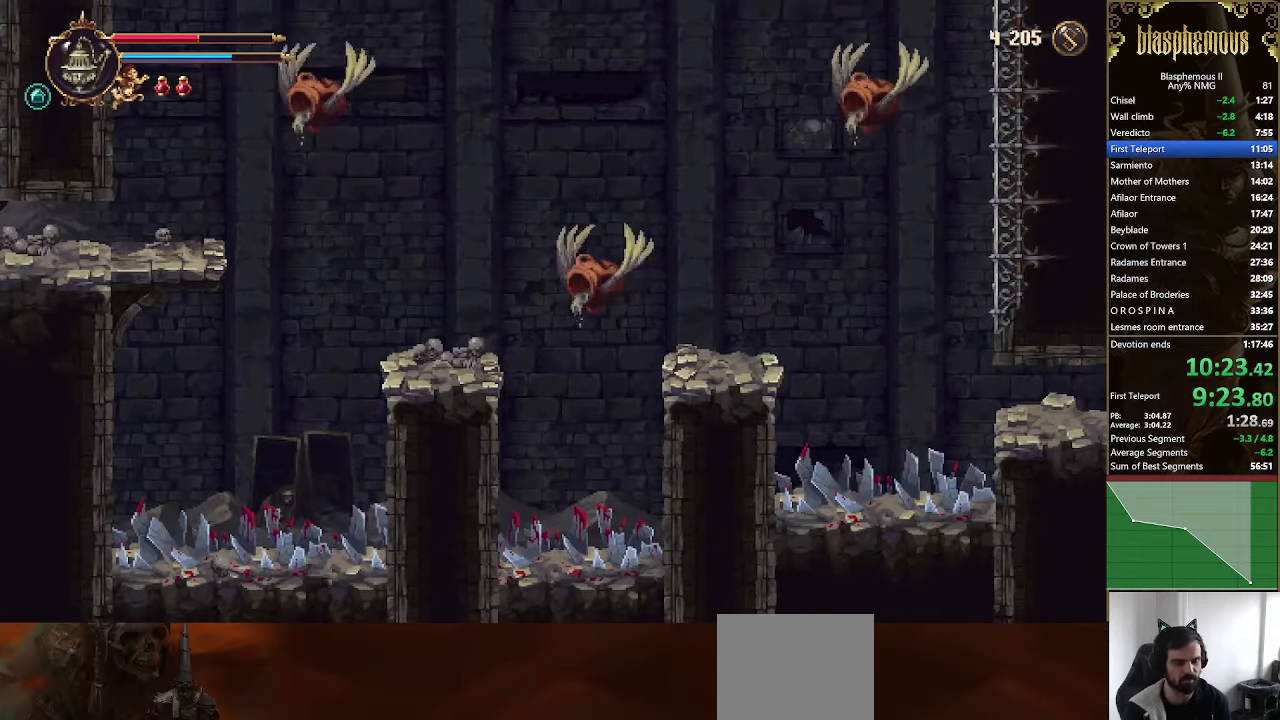
{"buttons": ["DPAD_RIGHT"], "left_stick": "center", "right_stick": "center", "events": []}
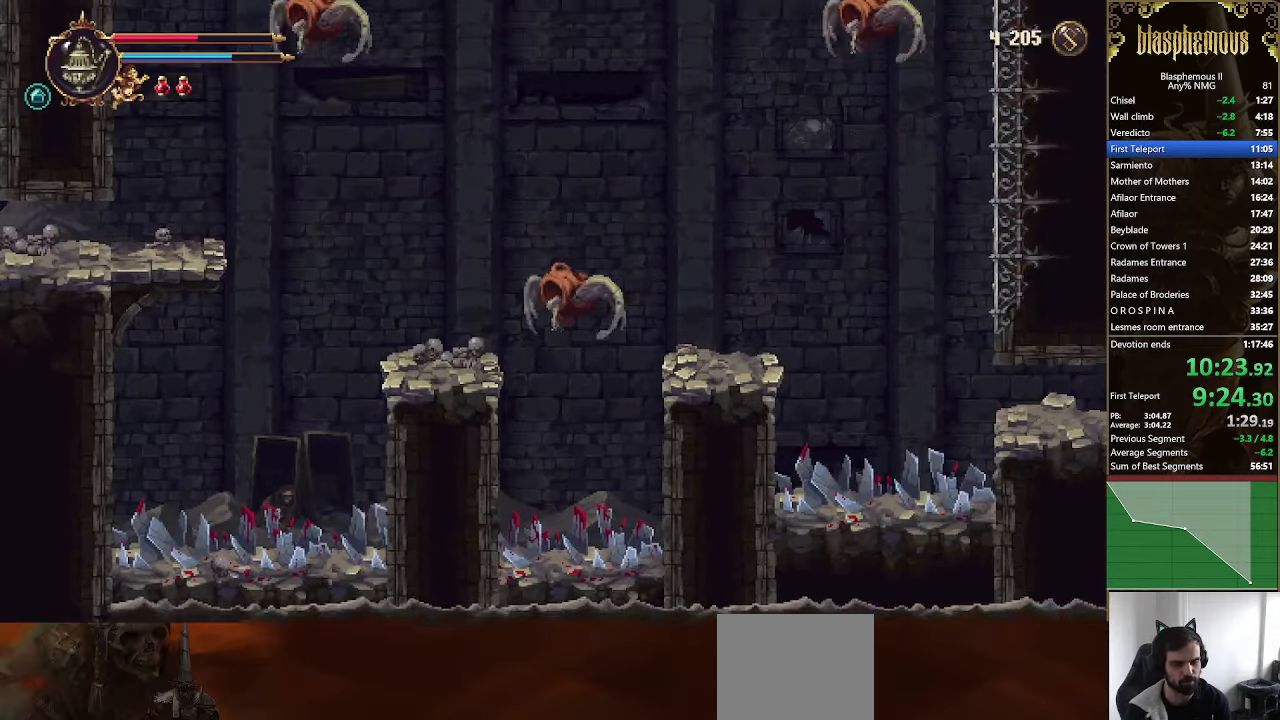
{"buttons": ["DPAD_RIGHT"], "left_stick": "center", "right_stick": "center", "events": []}
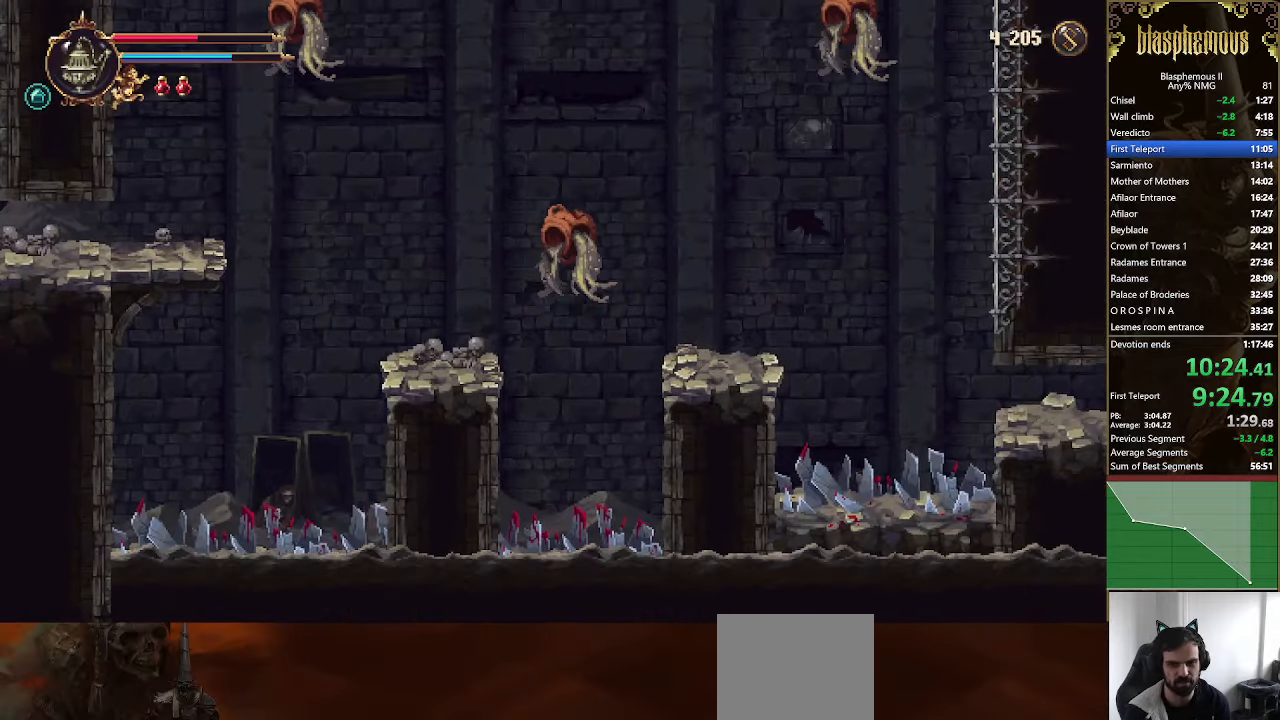
{"buttons": ["DPAD_RIGHT"], "left_stick": "center", "right_stick": "center", "events": []}
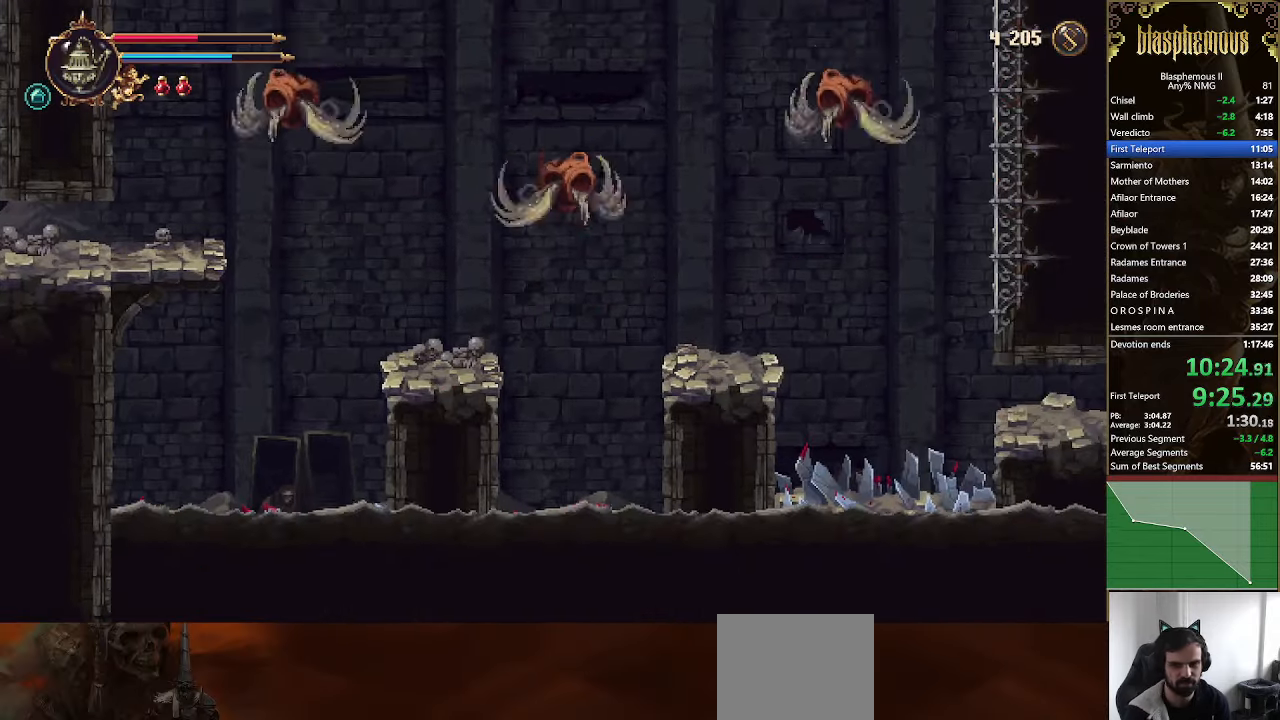
{"buttons": ["DPAD_RIGHT"], "left_stick": "center", "right_stick": "center", "events": []}
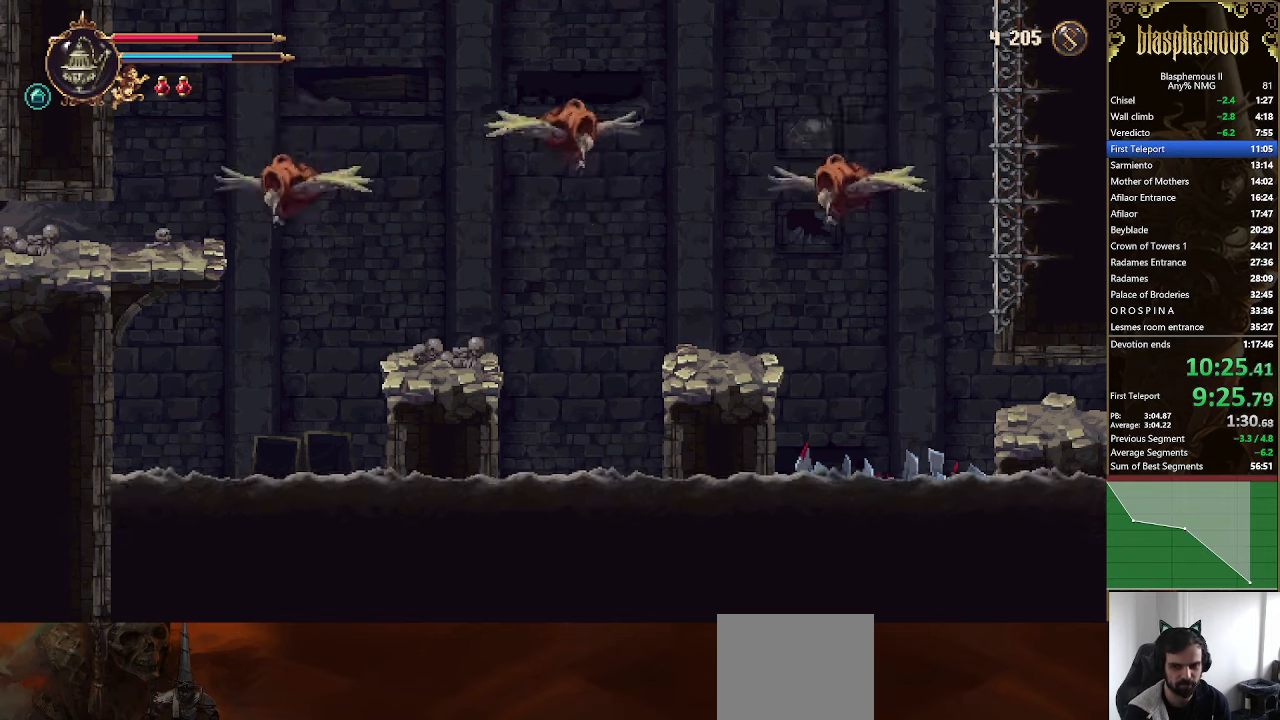
{"buttons": ["DPAD_RIGHT"], "left_stick": "center", "right_stick": "center", "events": []}